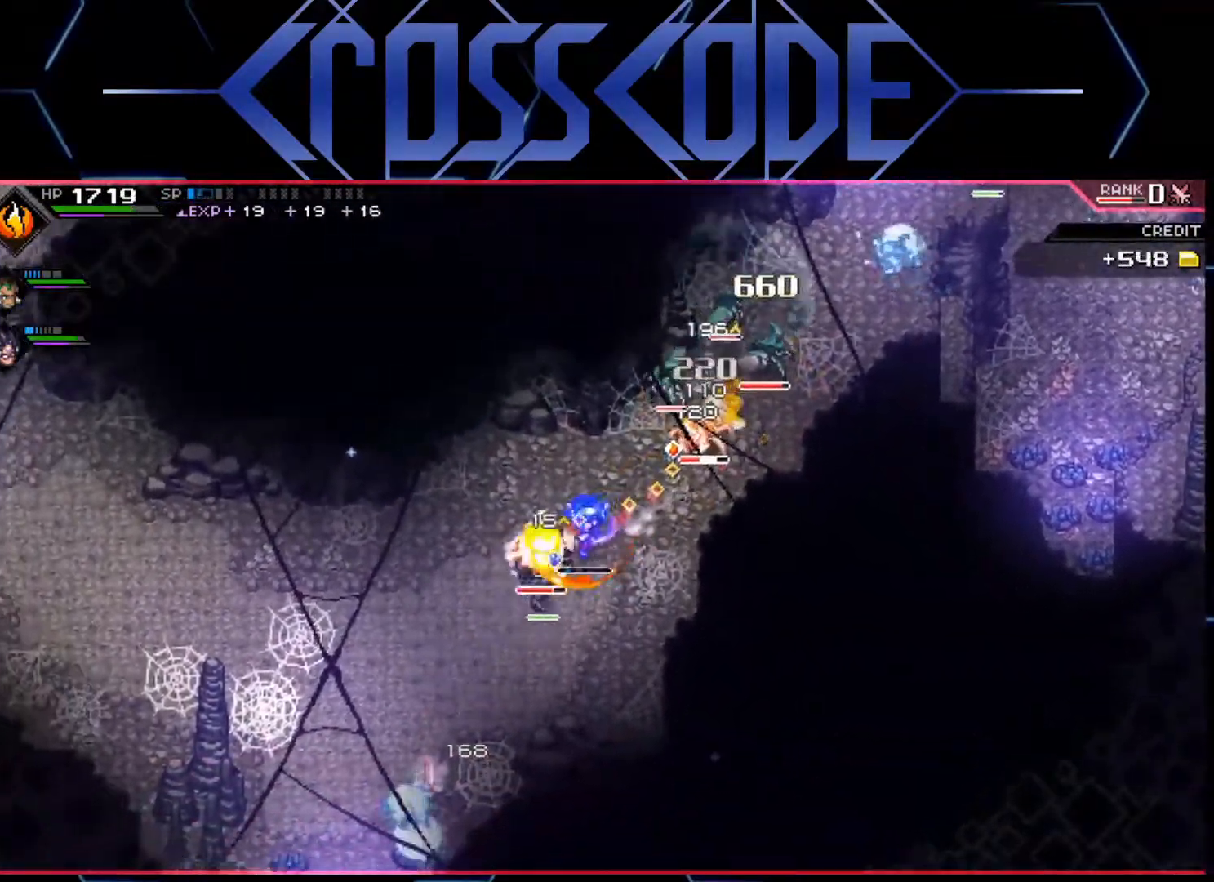
Gameplay with a controller (Xbox layout); each line is a JSON object with the inputs held at the frame after it. "events" lists button and stick changes between this image and that frame as [ms after this image, input, new state], when the widget could be followed in between.
{"buttons": [], "left_stick": "left", "right_stick": "center", "events": [[17, "X", "down"], [100, "X", "up"], [150, "X", "down"], [233, "X", "up"], [367, "L1", "down"], [483, "L1", "up"]]}
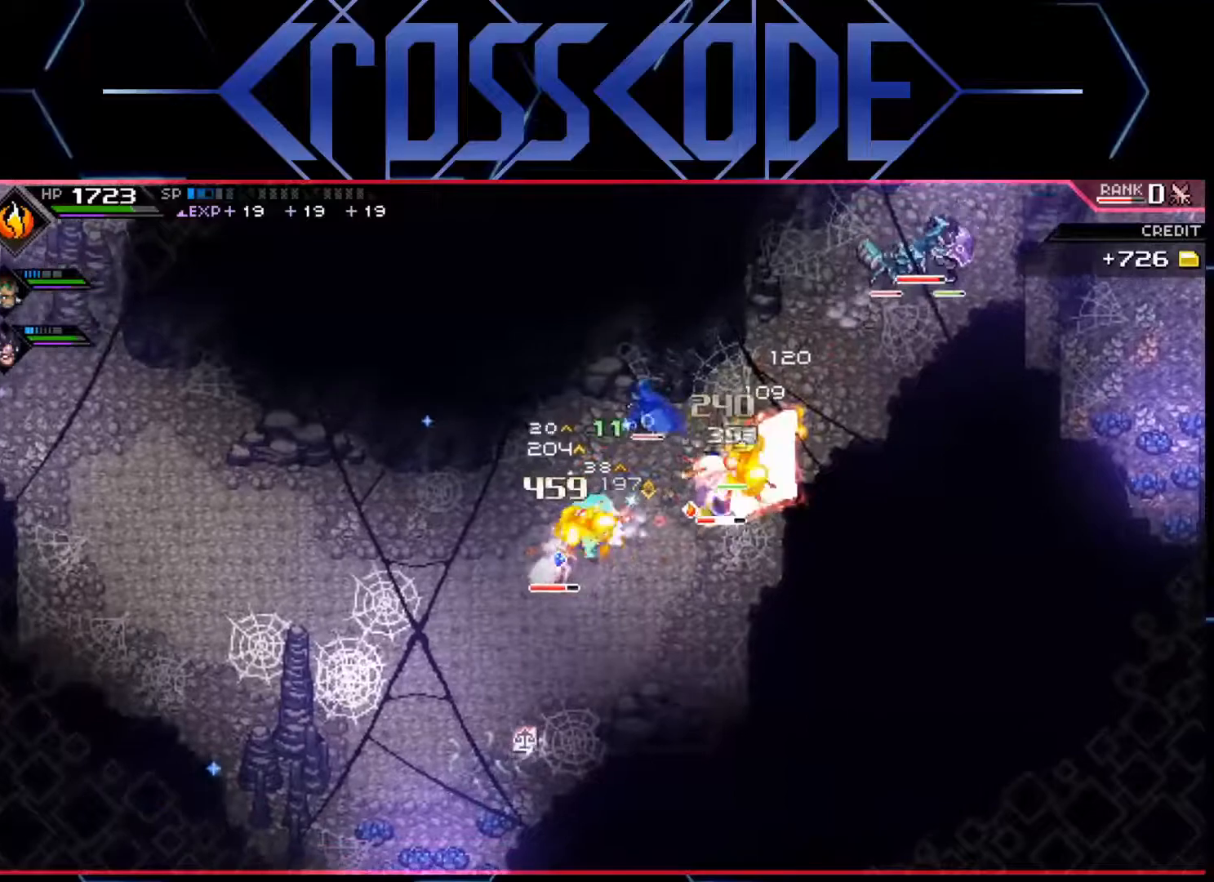
{"buttons": [], "left_stick": "down-left", "right_stick": "center", "events": [[33, "L1", "down"], [150, "L1", "up"], [217, "L1", "down"], [300, "L1", "up"], [467, "left_stick", "down-left"]]}
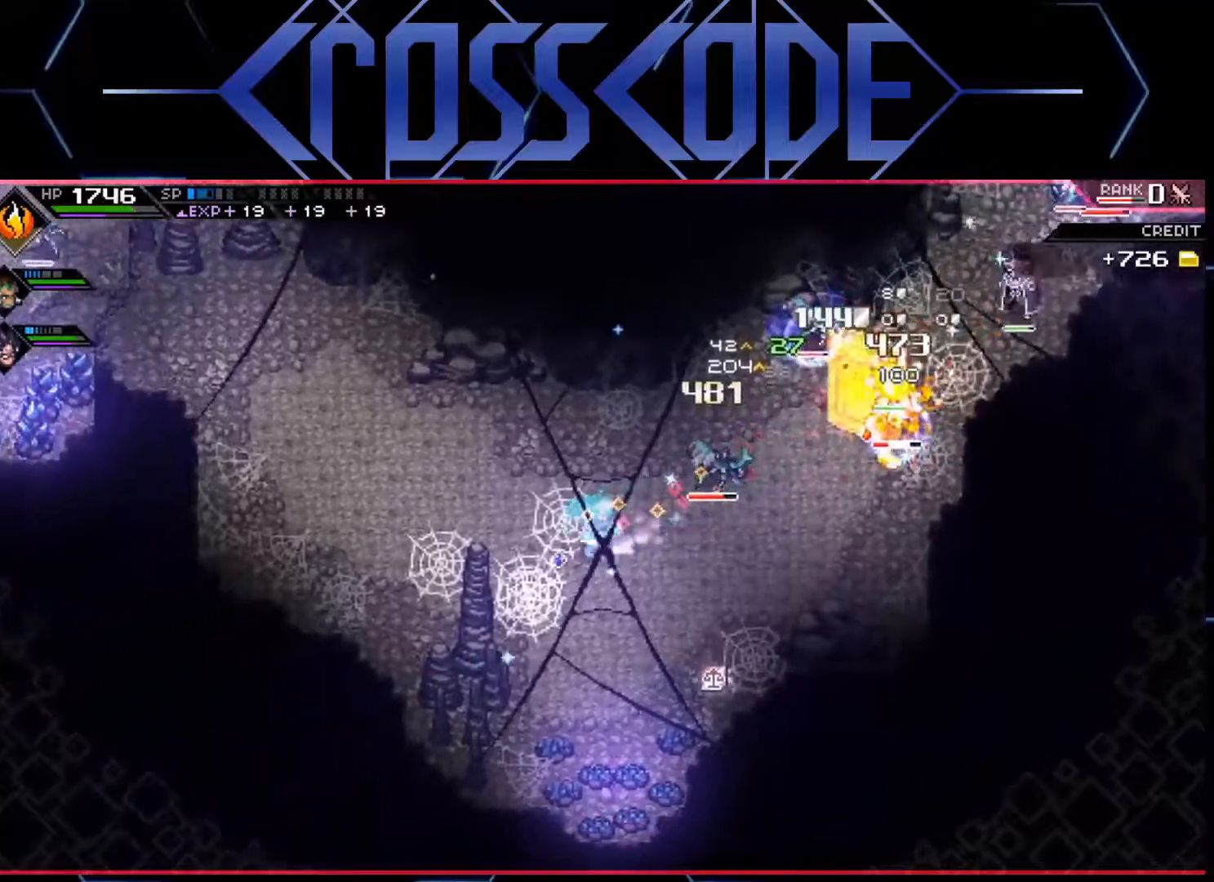
{"buttons": [], "left_stick": "up-right", "right_stick": "center", "events": [[167, "left_stick", "center"], [233, "left_stick", "up-right"]]}
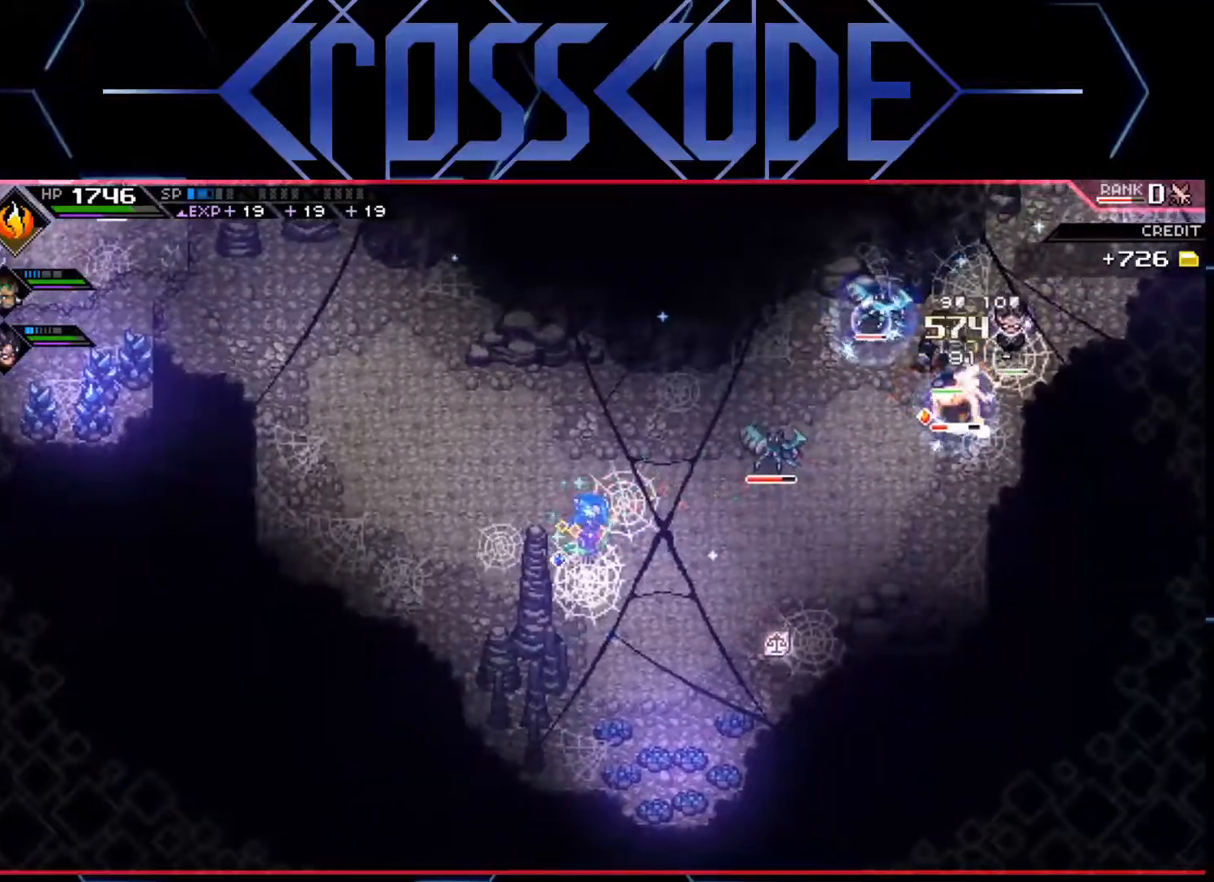
{"buttons": [], "left_stick": "up-right", "right_stick": "center", "events": []}
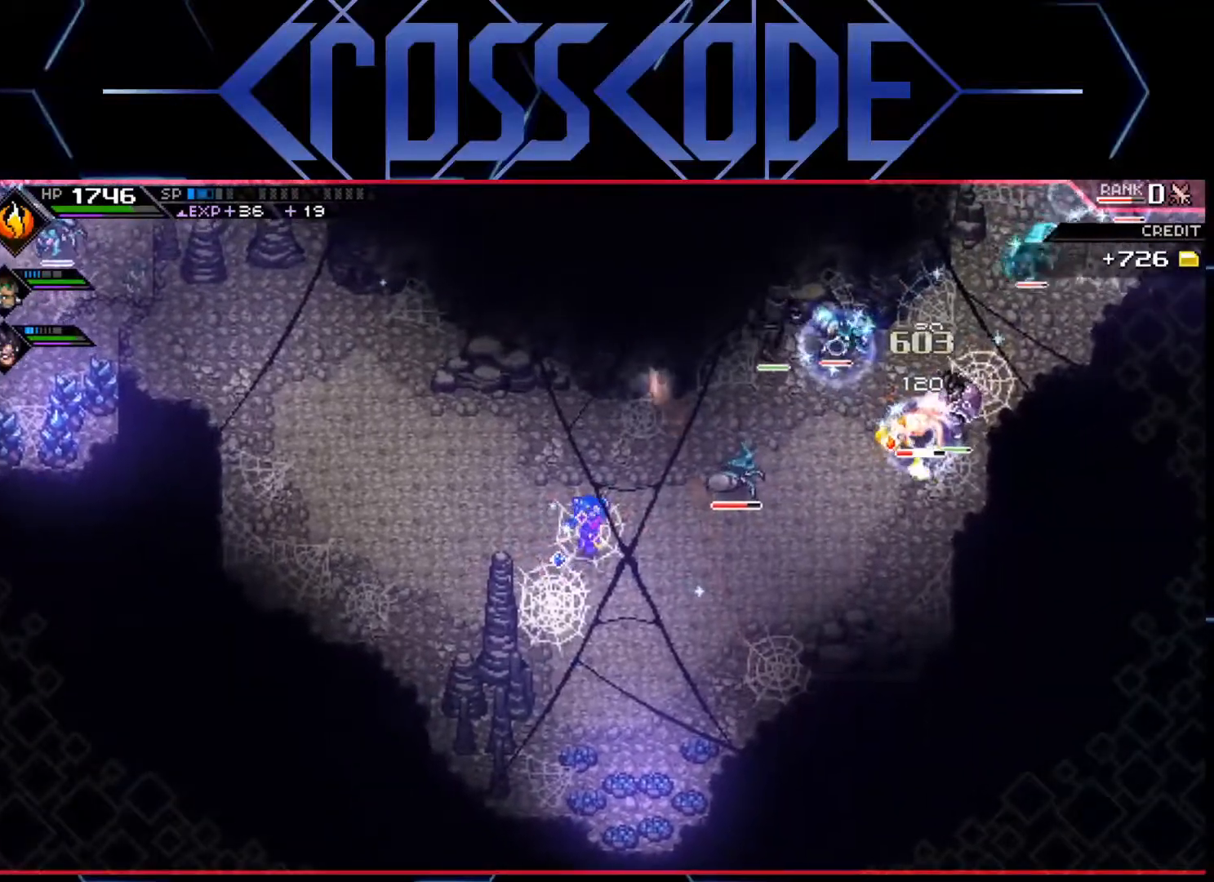
{"buttons": [], "left_stick": "up-right", "right_stick": "center", "events": []}
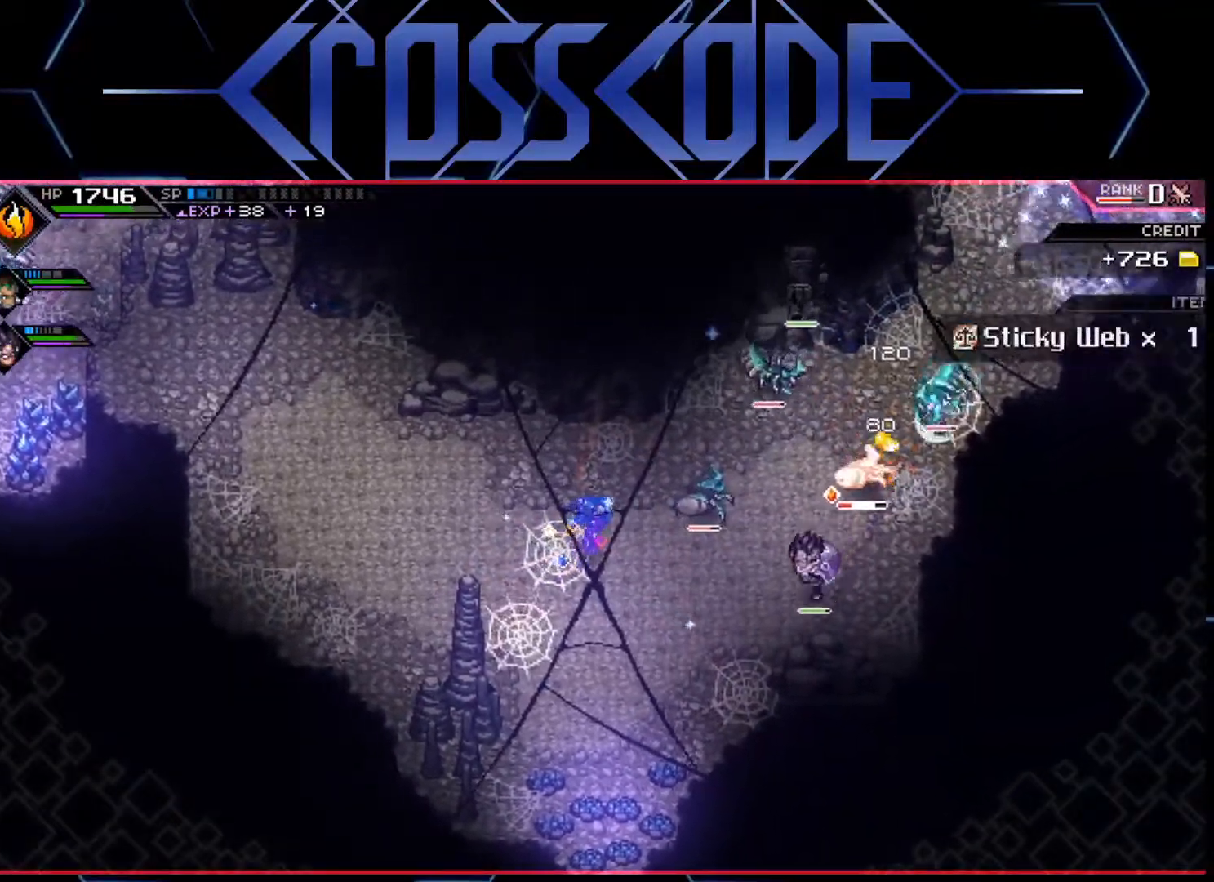
{"buttons": [], "left_stick": "up-right", "right_stick": "center", "events": []}
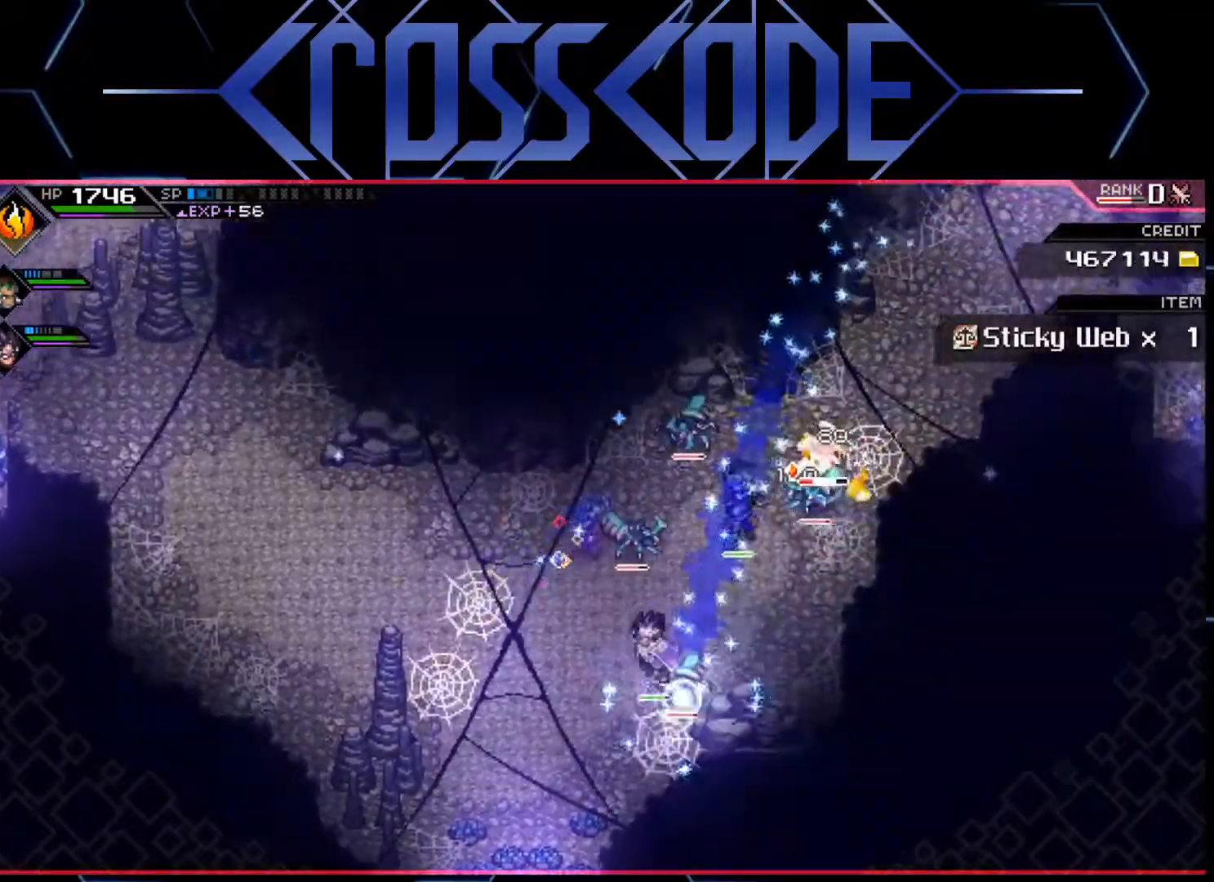
{"buttons": [], "left_stick": "right", "right_stick": "center", "events": [[117, "R2", "down"], [267, "left_stick", "right"], [450, "R2", "up"]]}
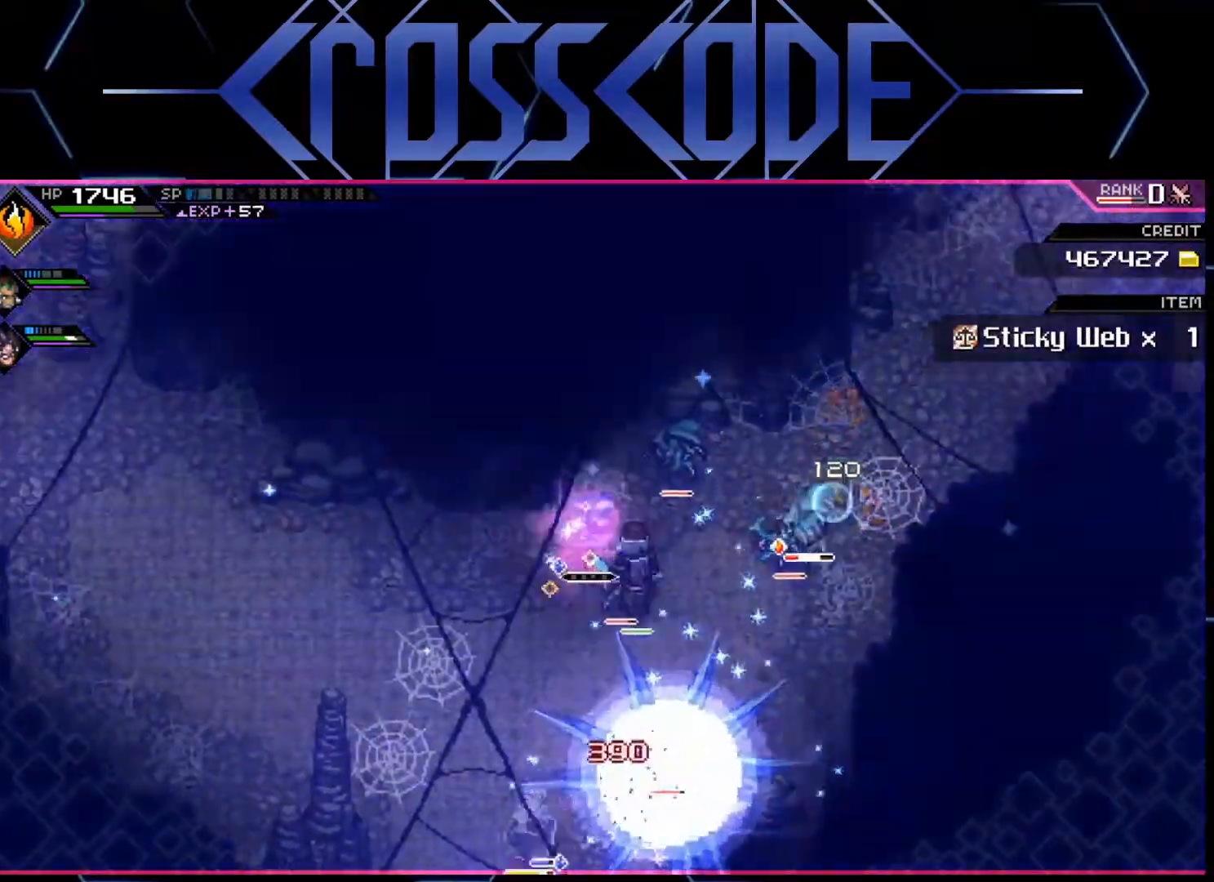
{"buttons": [], "left_stick": "right", "right_stick": "center", "events": [[167, "X", "down"], [267, "X", "up"], [317, "X", "down"], [383, "X", "up"], [433, "X", "down"], [500, "X", "up"]]}
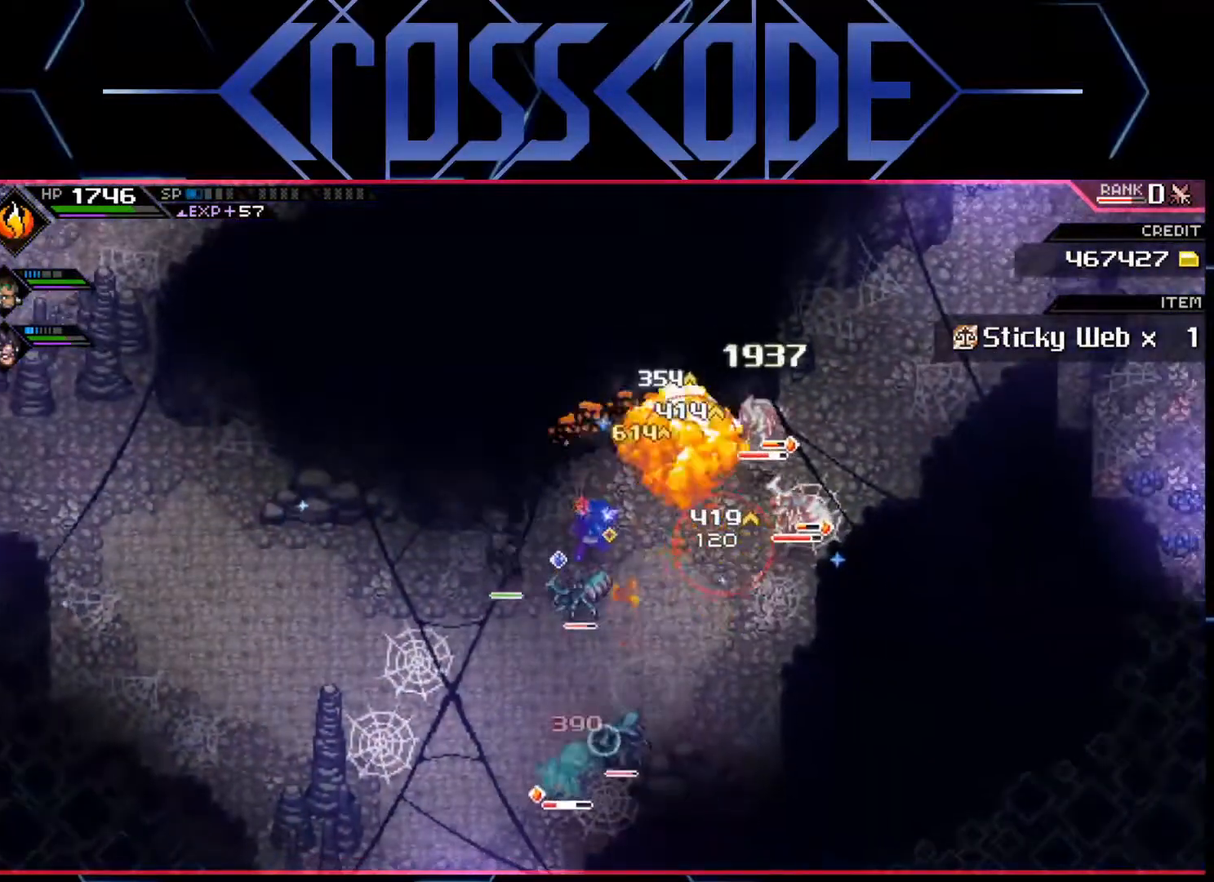
{"buttons": ["L1"], "left_stick": "right", "right_stick": "center", "events": [[267, "L1", "down"], [333, "X", "down"], [367, "X", "up"], [400, "L1", "up"], [467, "L1", "down"]]}
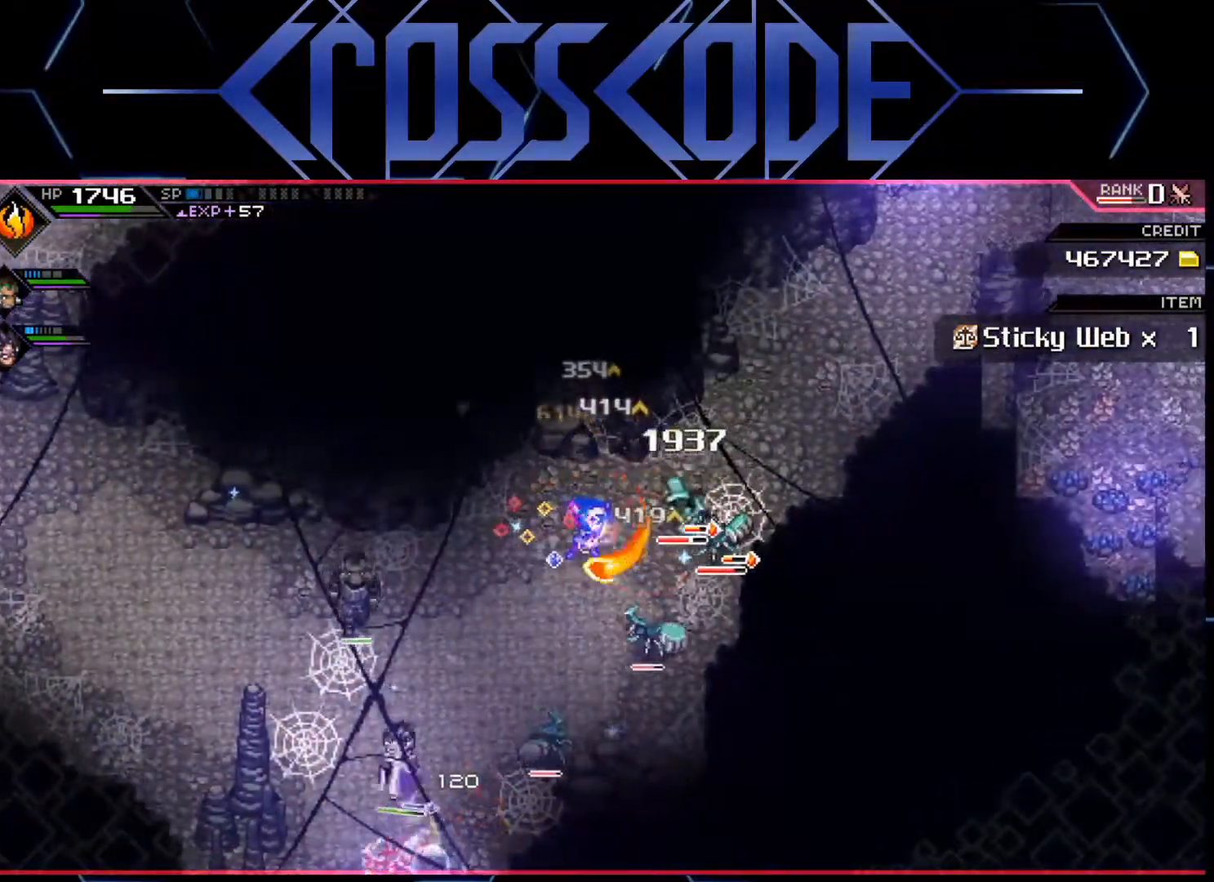
{"buttons": ["X"], "left_stick": "right", "right_stick": "center", "events": [[83, "X", "down"], [117, "L1", "up"], [167, "X", "up"], [233, "X", "down"], [283, "X", "up"], [333, "X", "down"], [417, "X", "up"], [467, "X", "down"]]}
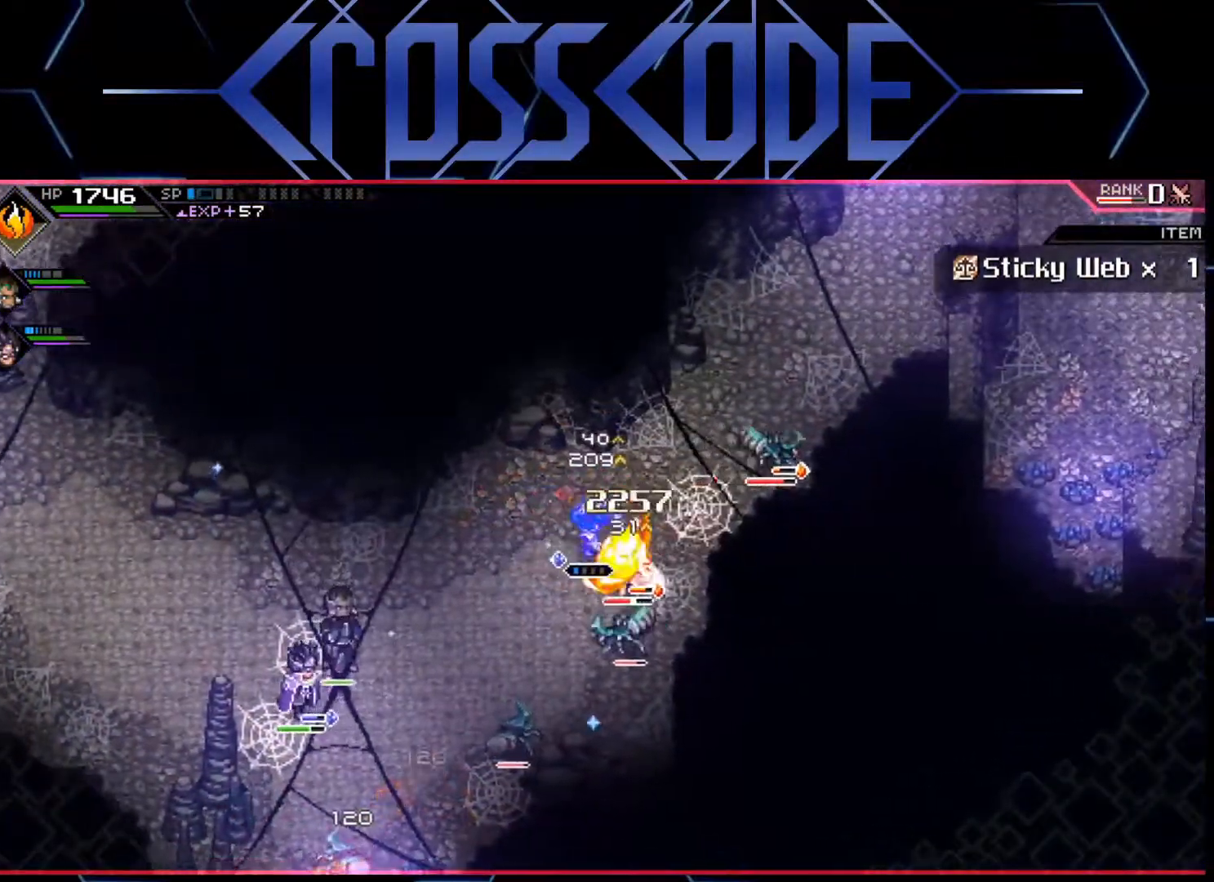
{"buttons": [], "left_stick": "down-right", "right_stick": "center", "events": [[50, "X", "up"], [117, "X", "down"], [183, "X", "up"], [300, "left_stick", "down-right"], [350, "X", "down"], [433, "X", "up"]]}
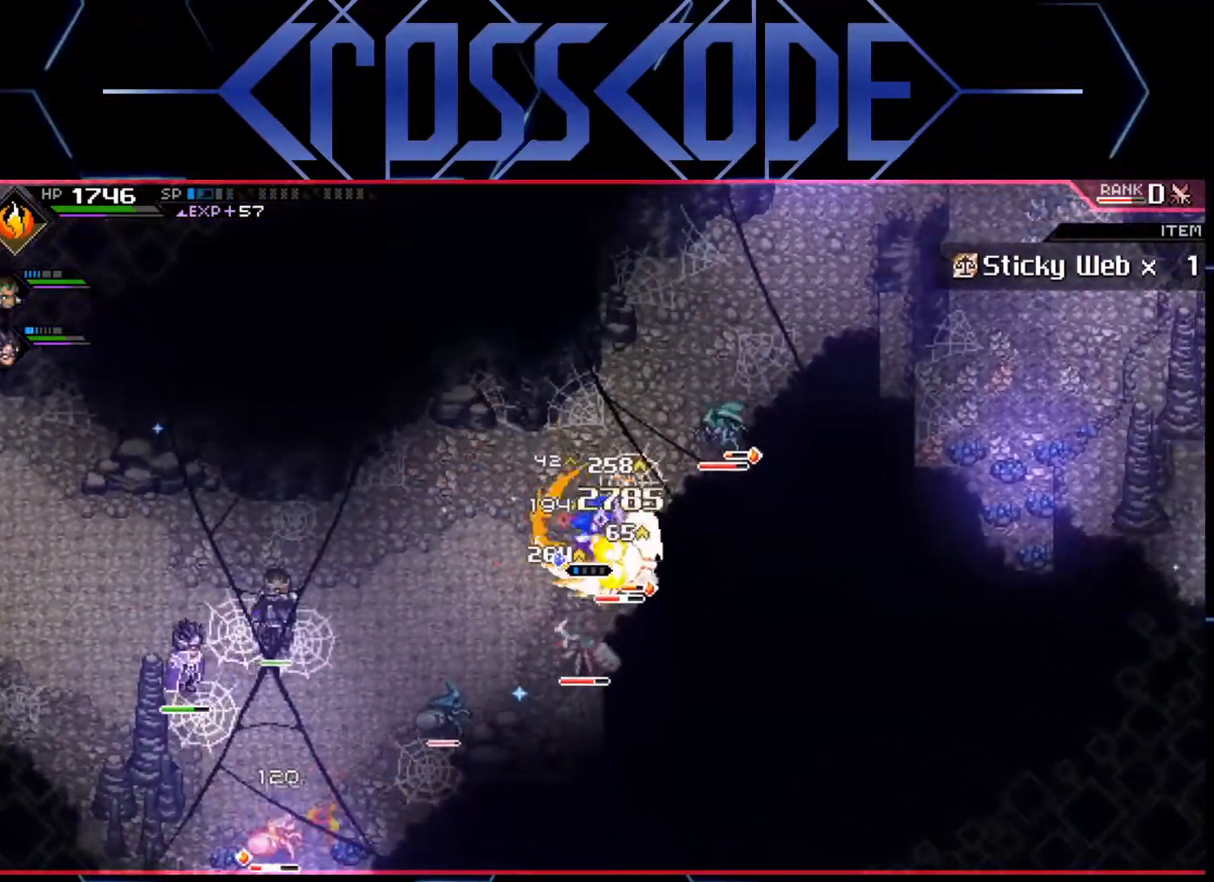
{"buttons": [], "left_stick": "down-right", "right_stick": "center", "events": [[50, "X", "down"], [183, "X", "up"], [267, "X", "down"], [333, "X", "up"], [400, "X", "down"], [450, "X", "up"]]}
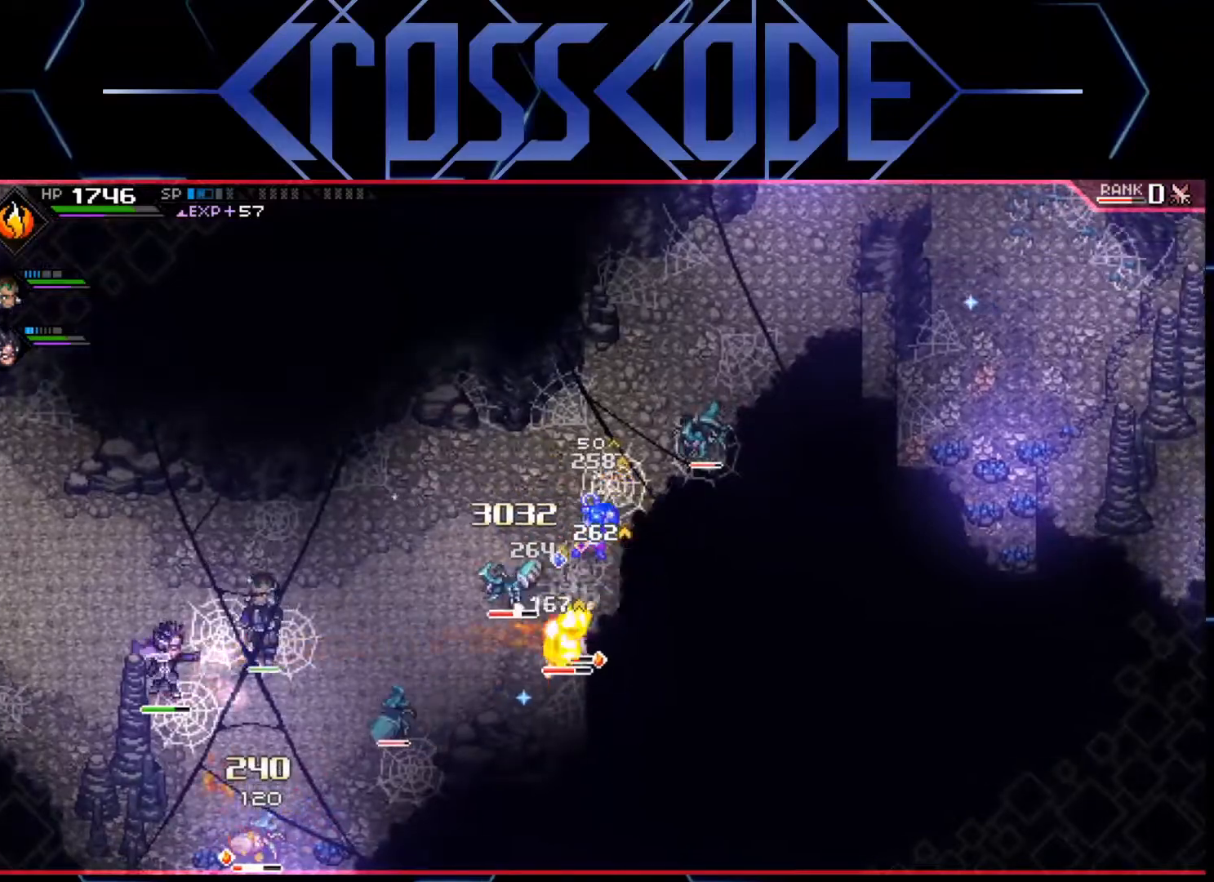
{"buttons": ["X"], "left_stick": "left", "right_stick": "center", "events": [[17, "X", "down"], [83, "X", "up"], [150, "L1", "down"], [167, "left_stick", "down-left"], [267, "L1", "up"], [333, "L1", "down"], [400, "X", "down"], [433, "L1", "up"], [500, "left_stick", "left"]]}
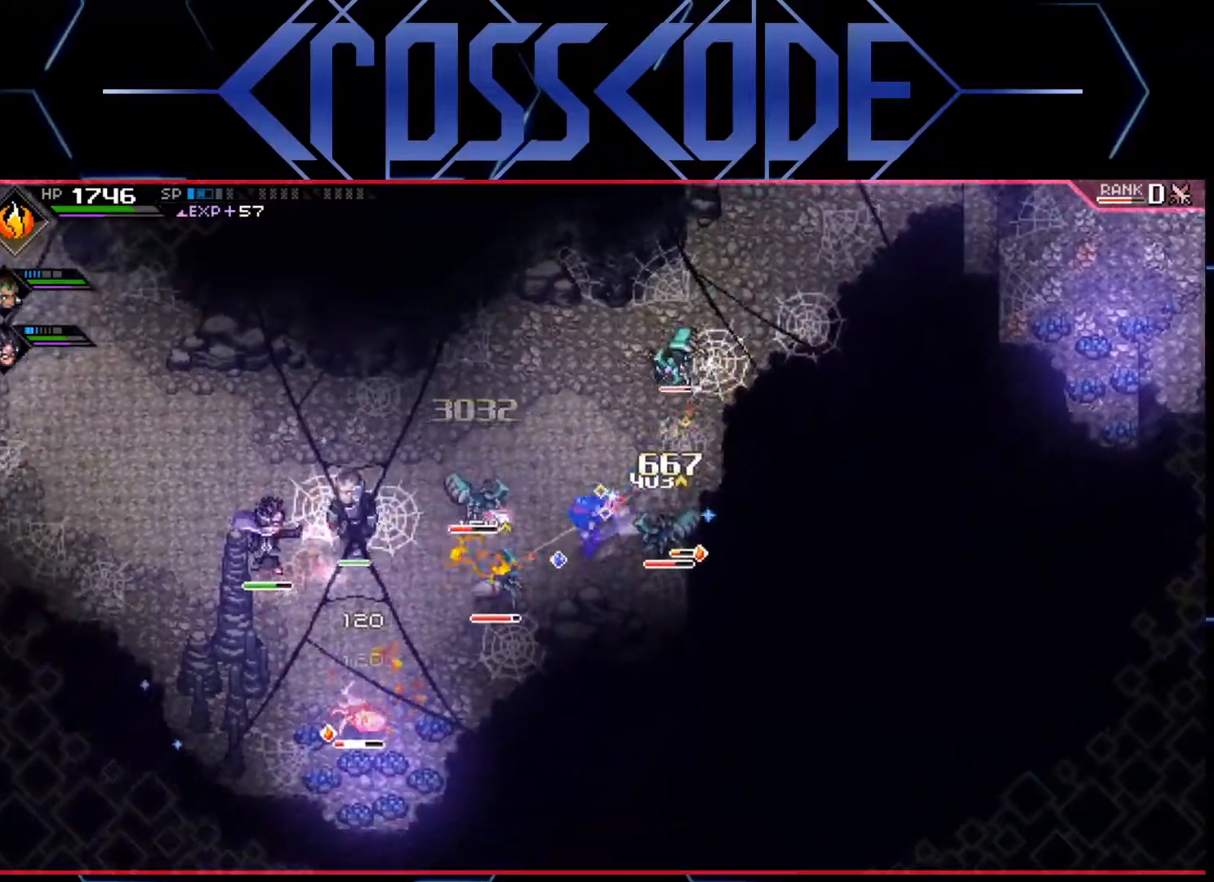
{"buttons": [], "left_stick": "up-left", "right_stick": "center", "events": [[17, "X", "up"], [317, "left_stick", "up-left"]]}
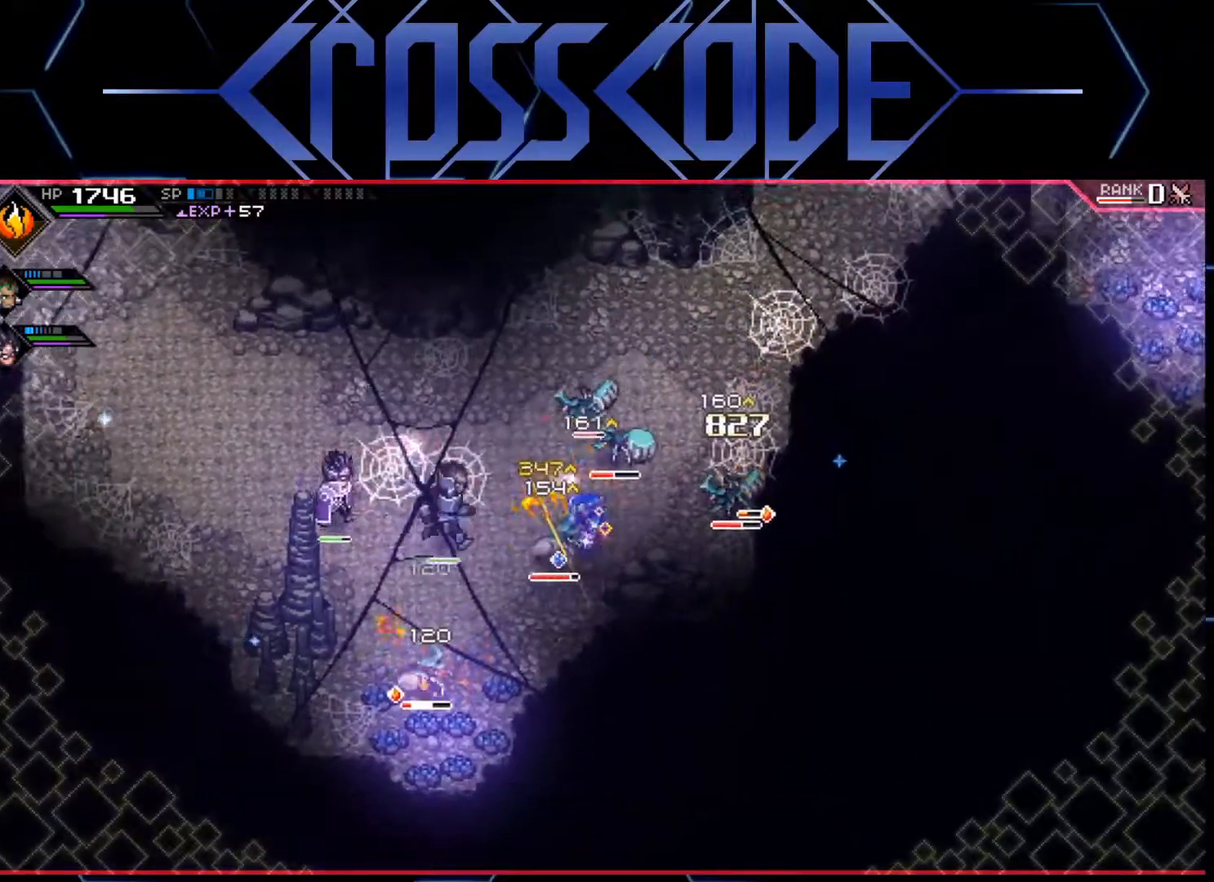
{"buttons": ["X"], "left_stick": "up", "right_stick": "center", "events": [[50, "left_stick", "right"], [167, "X", "down"], [250, "X", "up"], [250, "left_stick", "up-right"], [317, "X", "down"], [367, "X", "up"], [417, "X", "down"], [467, "left_stick", "up"]]}
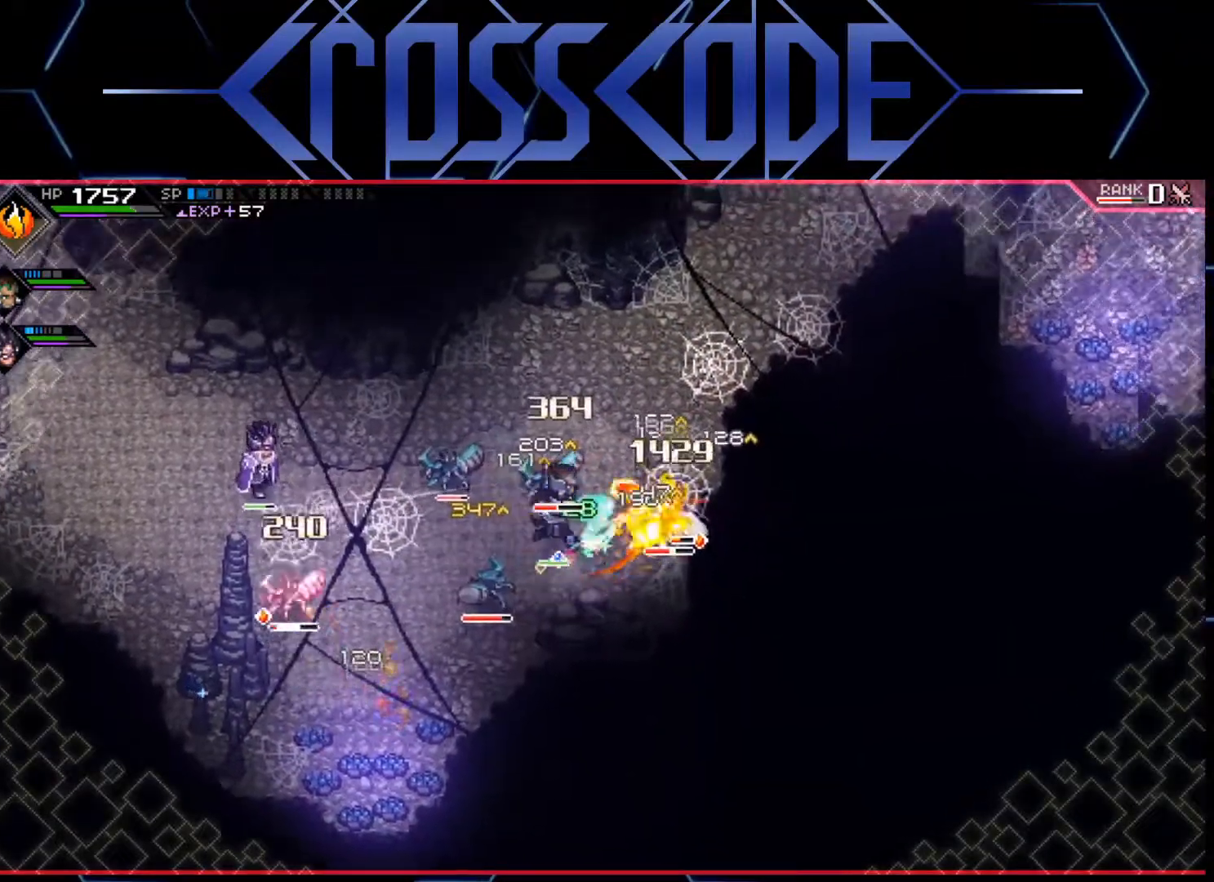
{"buttons": [], "left_stick": "up-right", "right_stick": "center", "events": [[17, "X", "up"], [67, "X", "down"], [150, "X", "up"], [433, "left_stick", "up-right"]]}
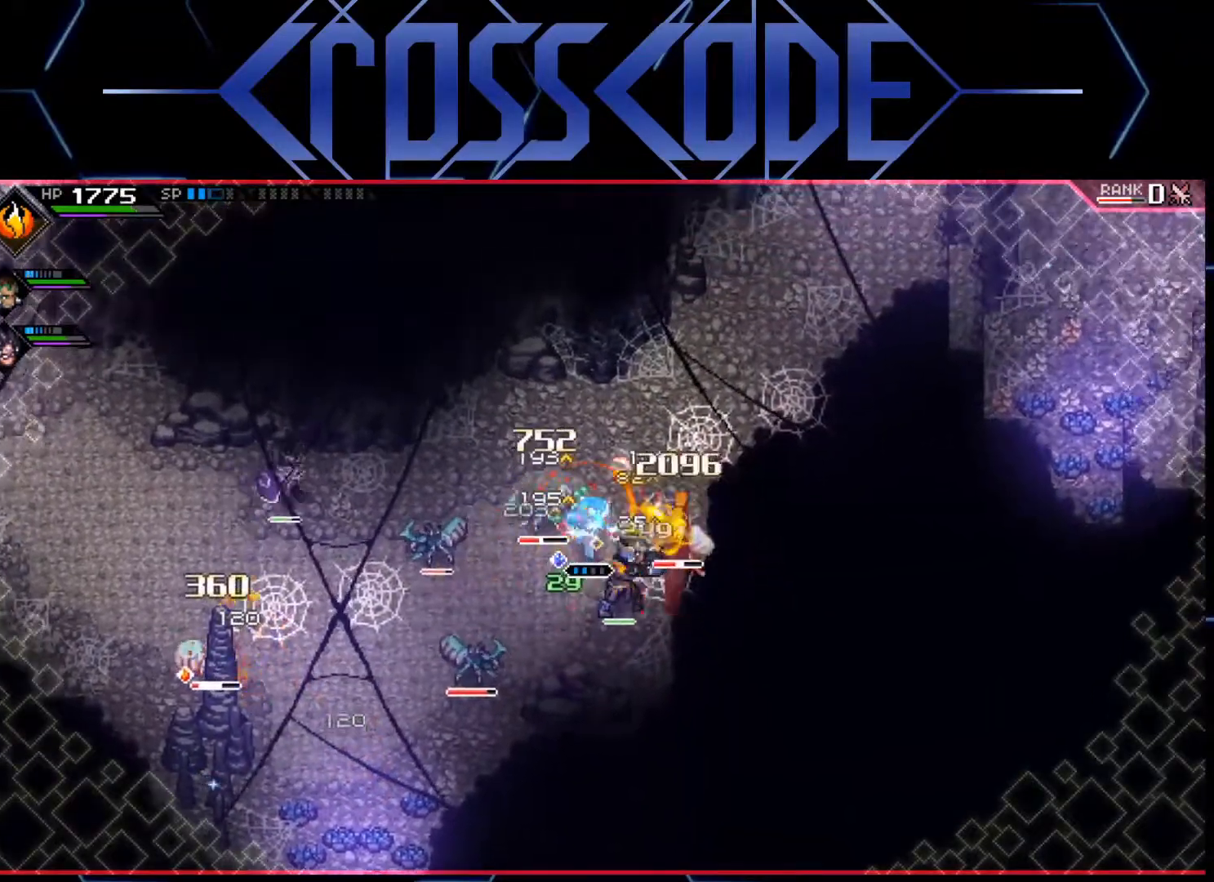
{"buttons": [], "left_stick": "center", "right_stick": "center", "events": [[67, "L1", "down"], [217, "L1", "up"], [367, "left_stick", "center"]]}
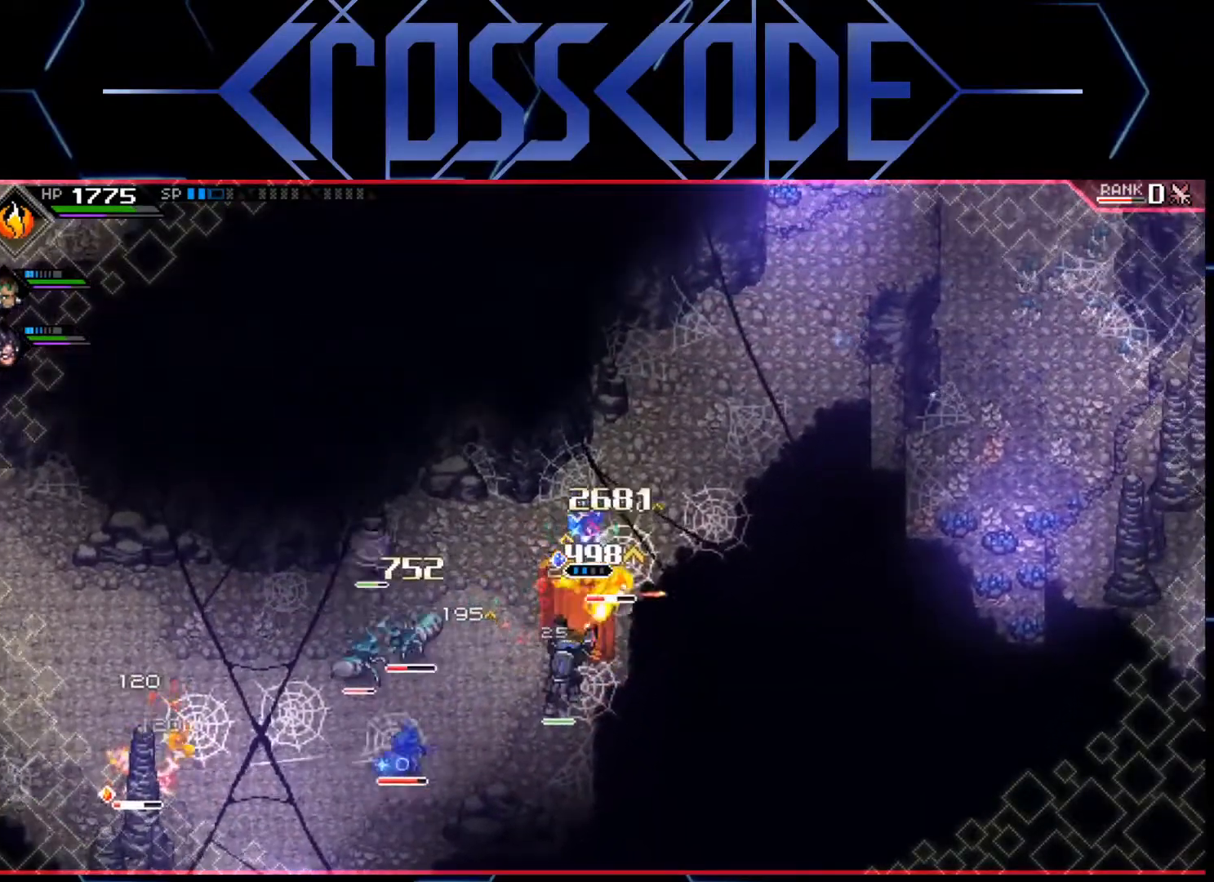
{"buttons": ["R2"], "left_stick": "down-right", "right_stick": "center", "events": [[33, "DPAD_DOWN", "down"], [150, "DPAD_DOWN", "up"], [367, "left_stick", "down-right"], [483, "R2", "down"]]}
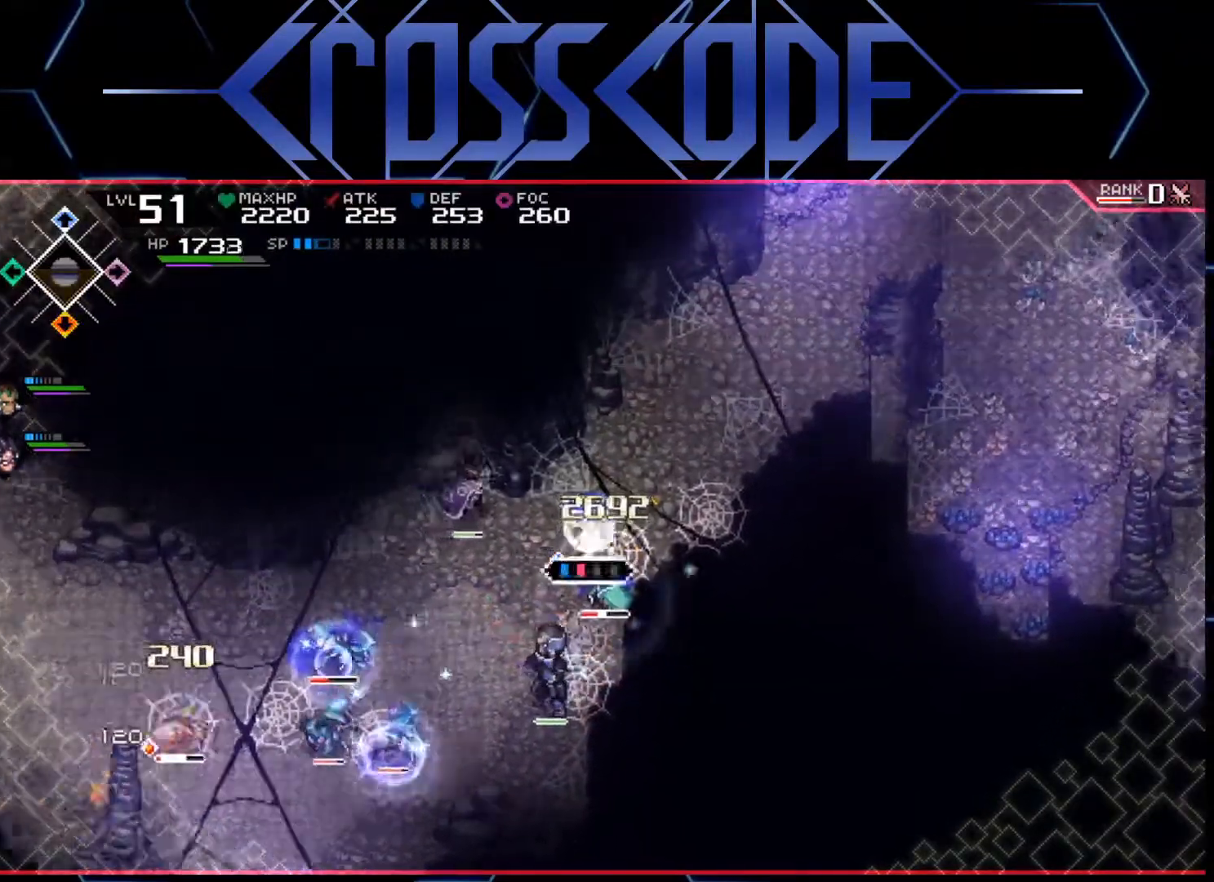
{"buttons": ["R2"], "left_stick": "down-left", "right_stick": "center", "events": [[33, "left_stick", "down-left"]]}
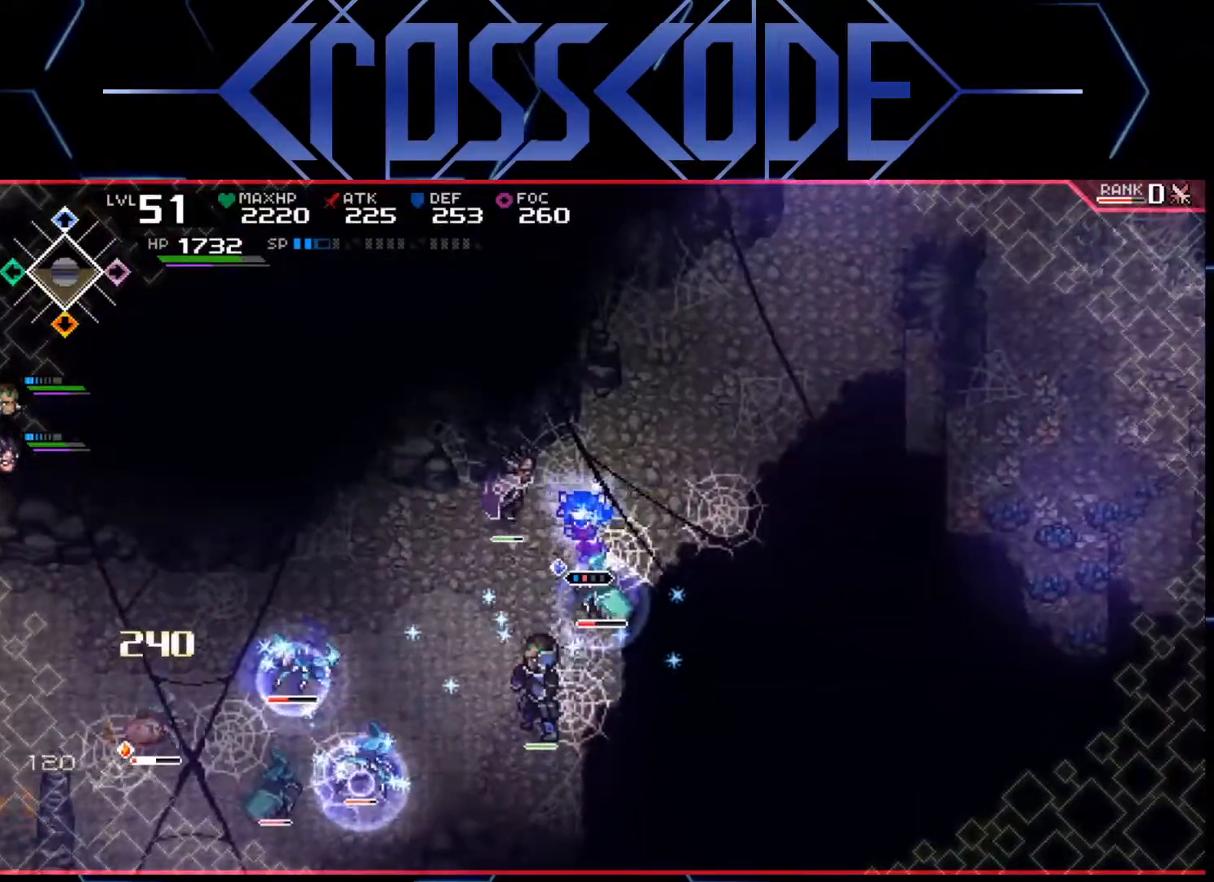
{"buttons": [], "left_stick": "down-left", "right_stick": "center", "events": [[300, "R2", "up"]]}
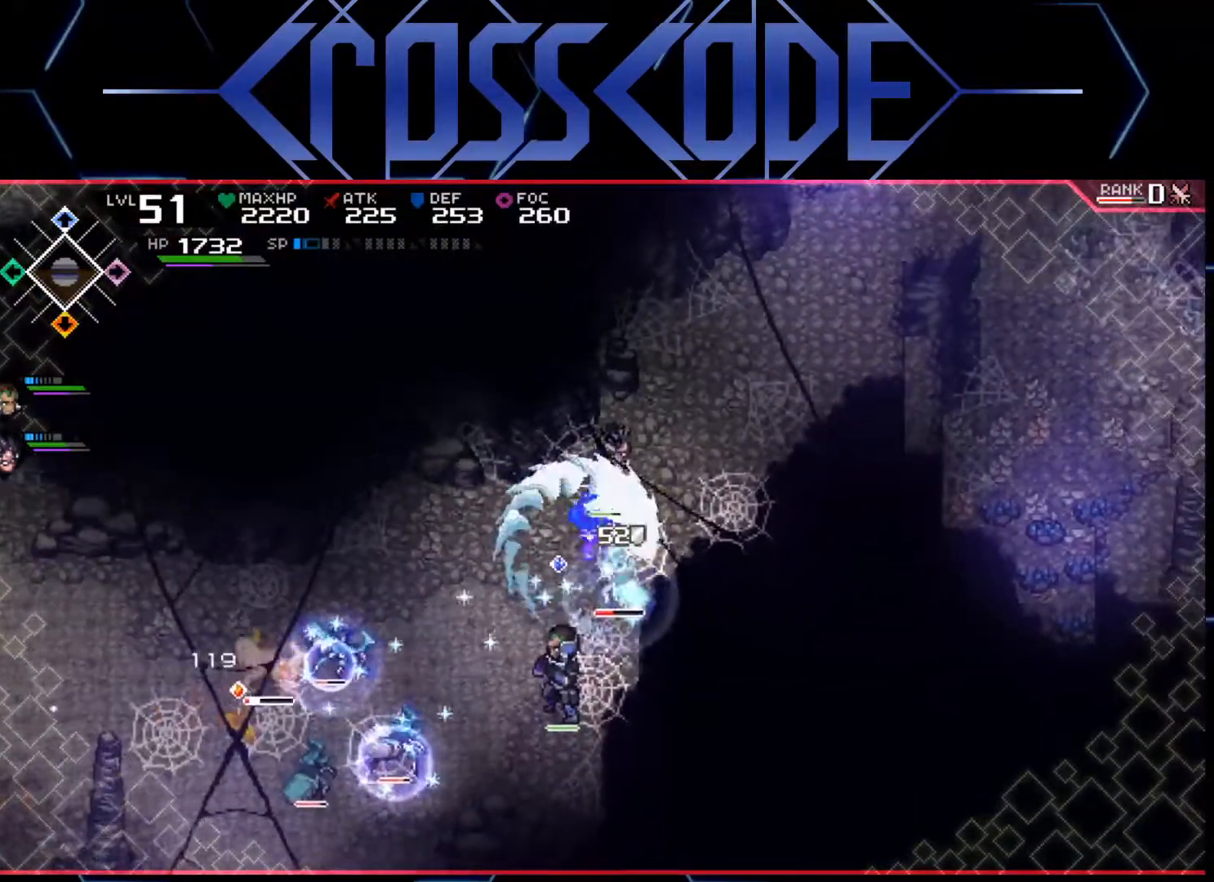
{"buttons": [], "left_stick": "right", "right_stick": "center", "events": [[400, "left_stick", "down-right"], [450, "left_stick", "right"]]}
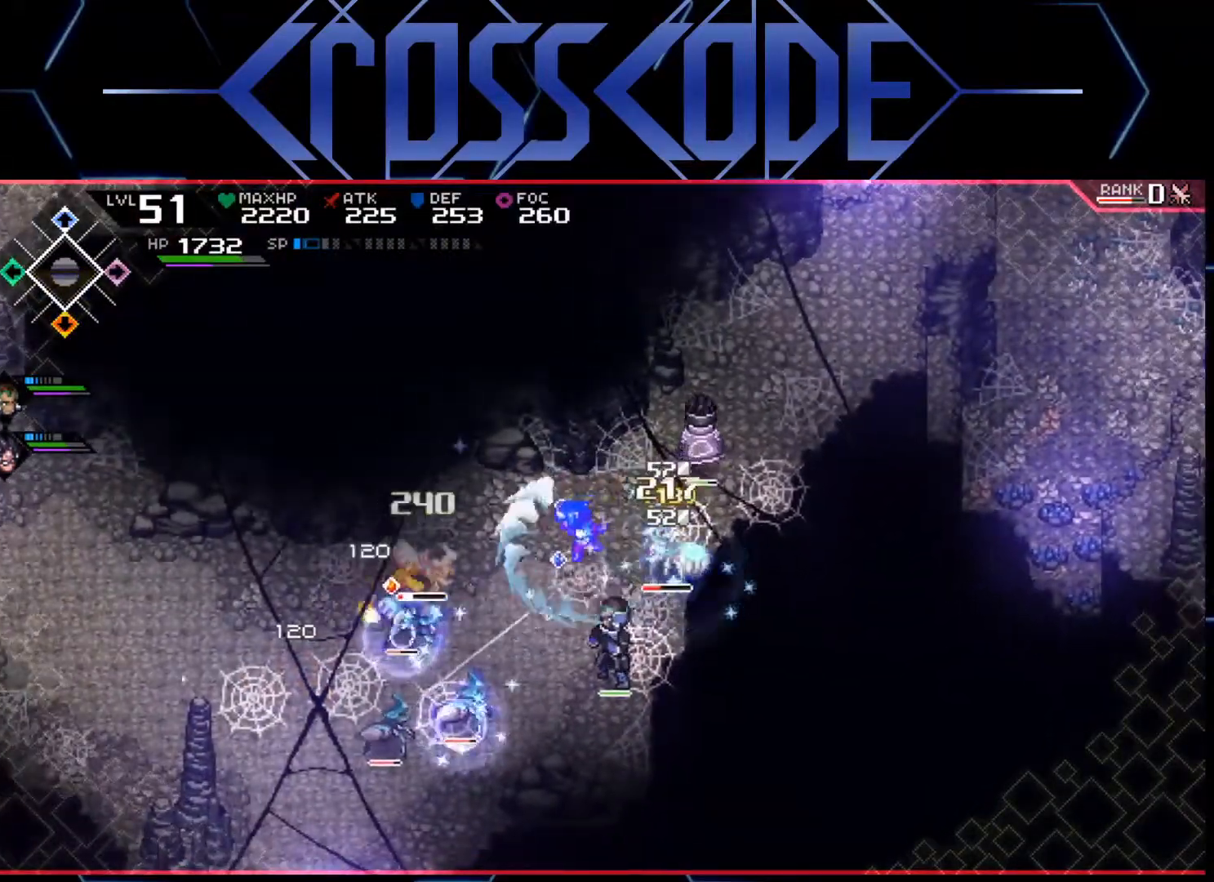
{"buttons": ["X"], "left_stick": "right", "right_stick": "center", "events": [[100, "X", "down"], [183, "X", "up"], [250, "X", "down"], [300, "X", "up"], [367, "X", "down"], [433, "X", "up"], [500, "X", "down"]]}
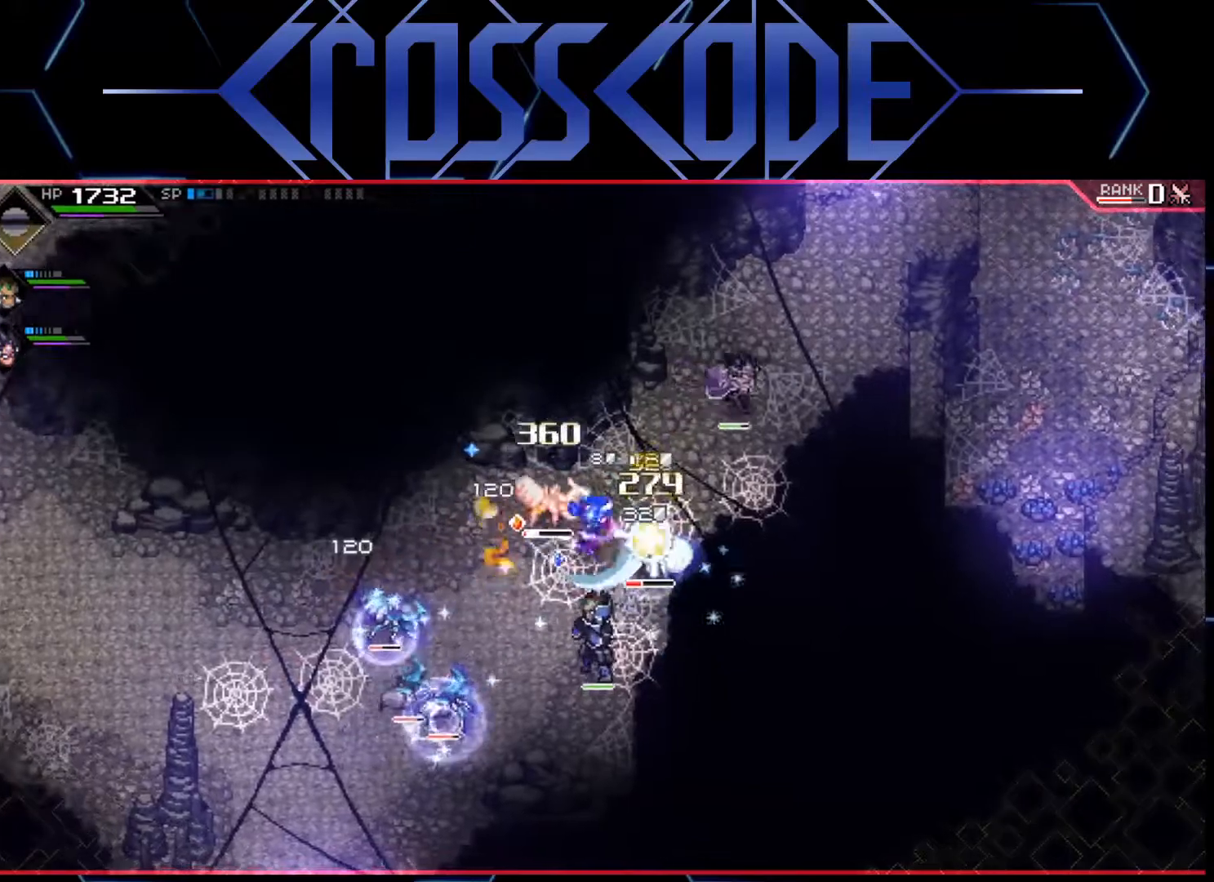
{"buttons": ["L1"], "left_stick": "left", "right_stick": "center", "events": [[67, "X", "up"], [117, "X", "down"], [183, "X", "up"], [233, "X", "down"], [267, "L1", "down"], [317, "X", "up"], [333, "left_stick", "down"], [367, "L1", "up"], [400, "left_stick", "left"], [433, "L1", "down"]]}
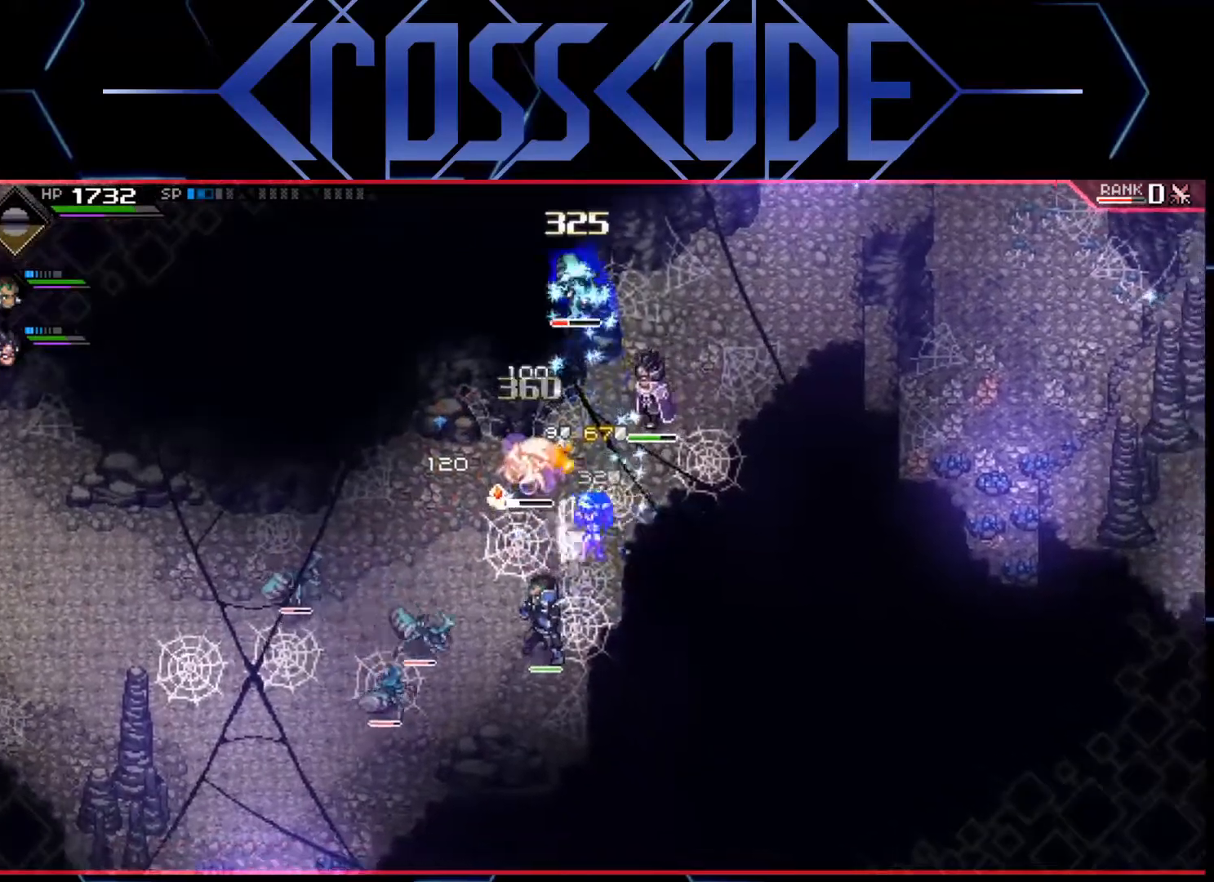
{"buttons": [], "left_stick": "left", "right_stick": "center", "events": [[17, "L1", "up"], [67, "L1", "down"], [167, "L1", "up"], [200, "L1", "down"], [500, "L1", "up"]]}
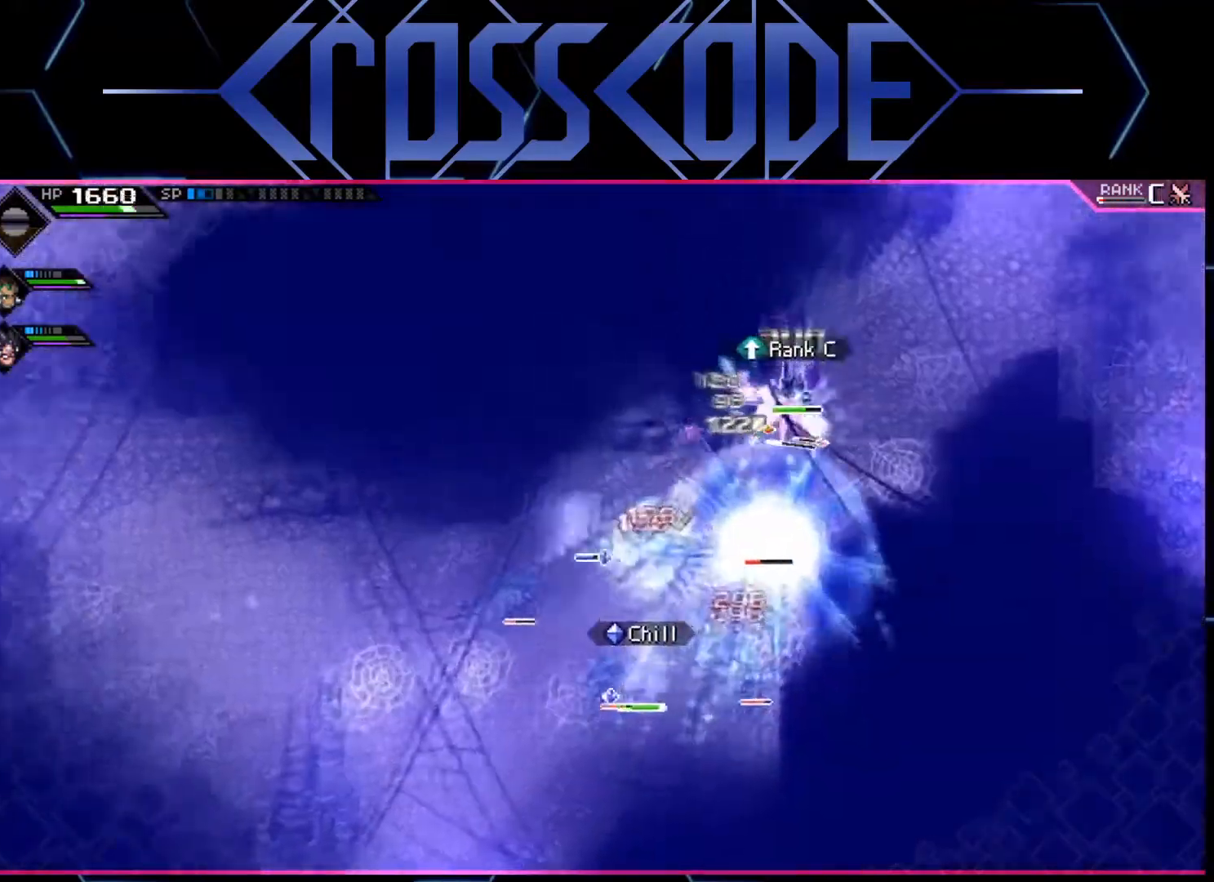
{"buttons": [], "left_stick": "right", "right_stick": "center", "events": [[67, "left_stick", "right"]]}
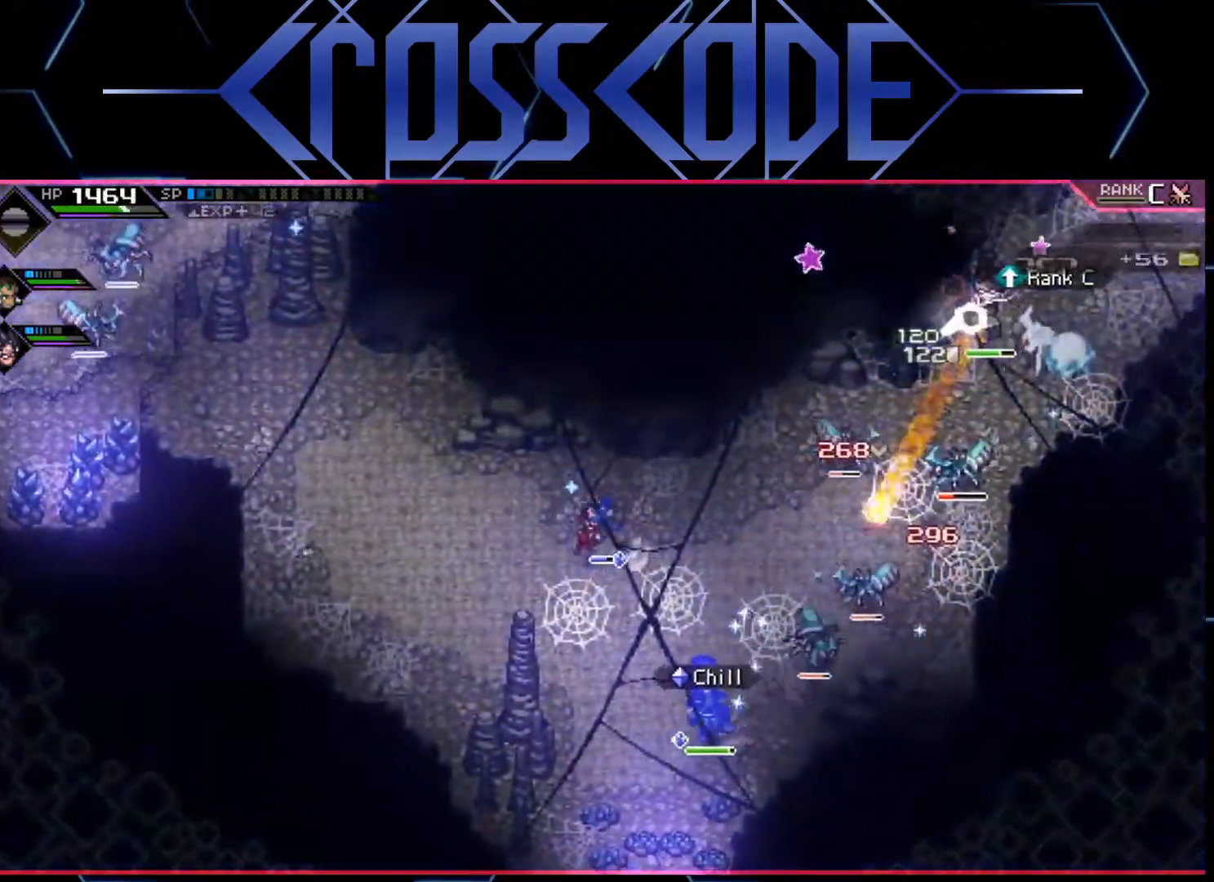
{"buttons": [], "left_stick": "right", "right_stick": "center", "events": []}
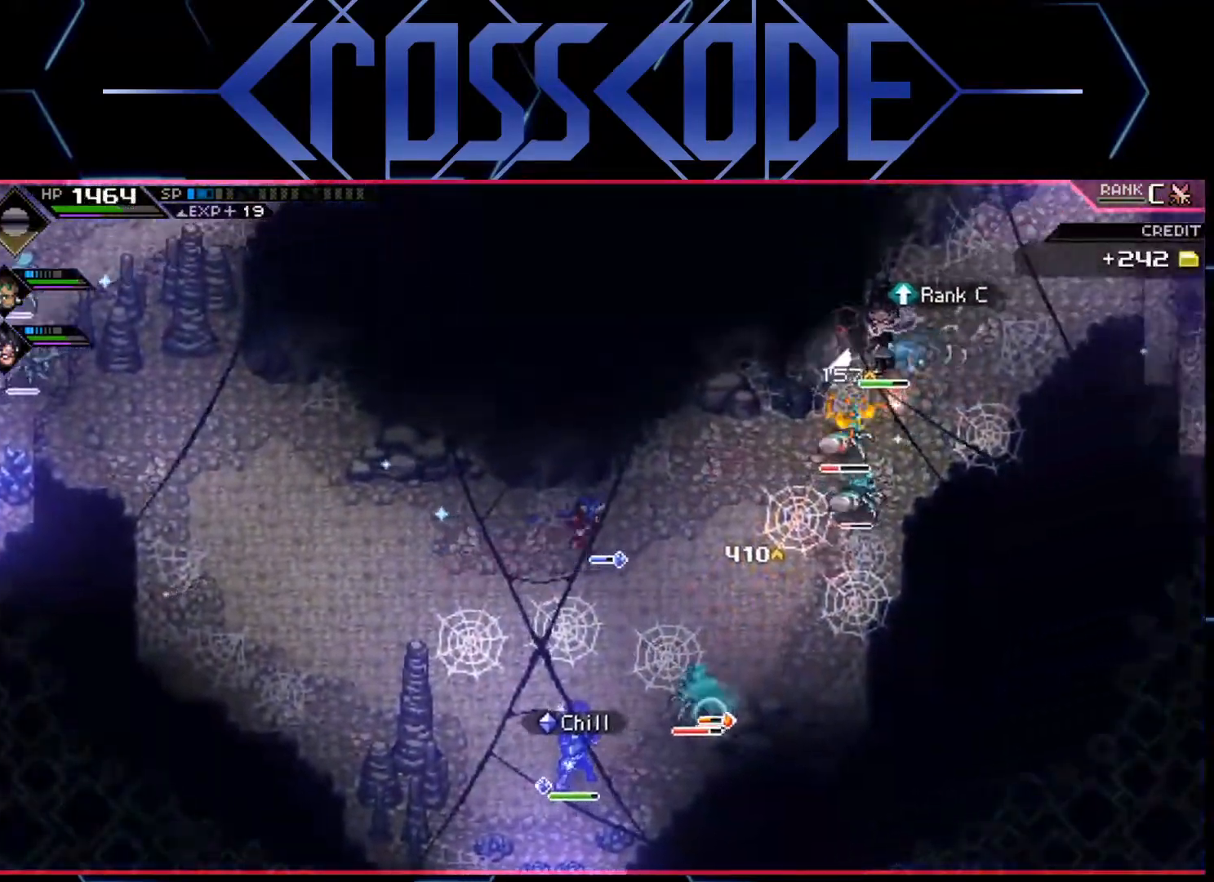
{"buttons": [], "left_stick": "right", "right_stick": "center", "events": [[367, "R2", "down"], [500, "R2", "up"]]}
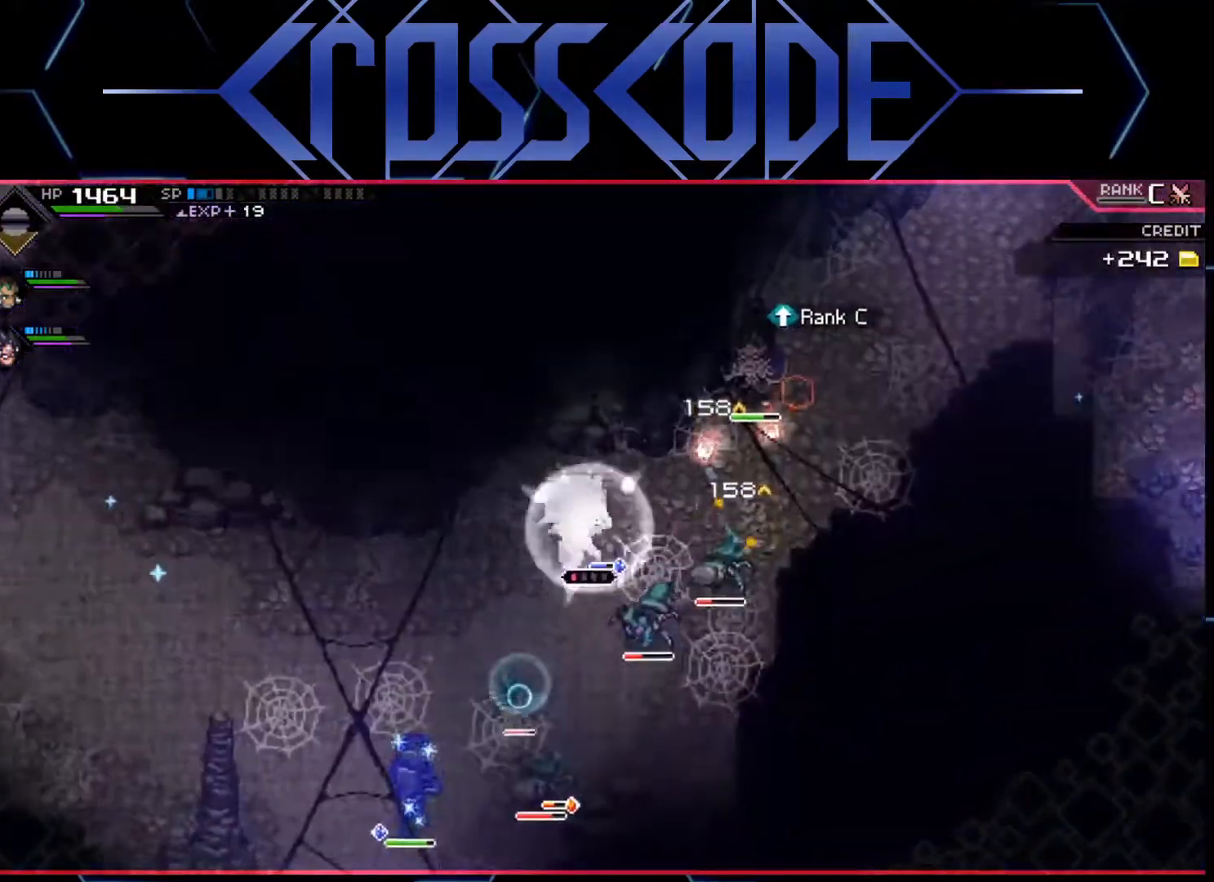
{"buttons": [], "left_stick": "down-right", "right_stick": "center", "events": [[17, "left_stick", "down-right"], [50, "R2", "down"], [133, "R2", "up"], [400, "X", "down"], [500, "X", "up"]]}
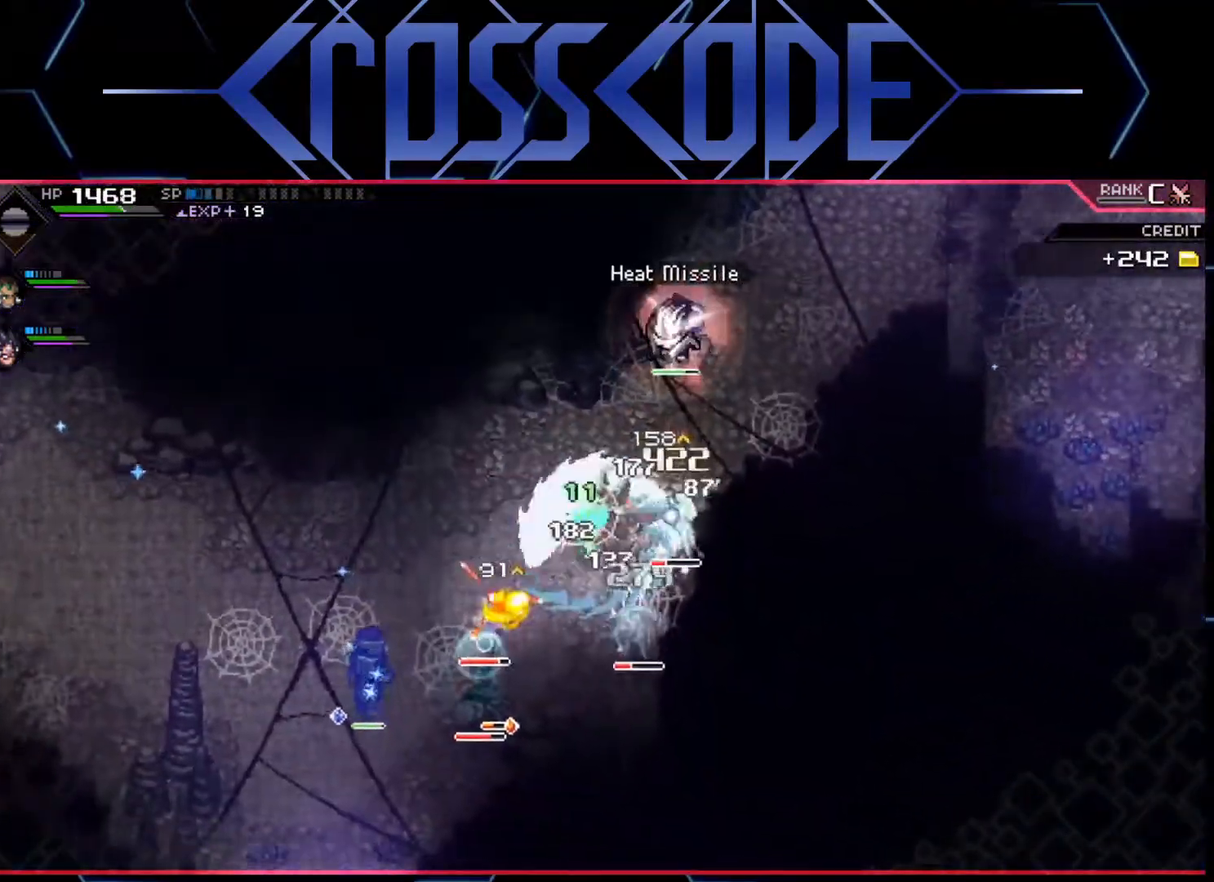
{"buttons": [], "left_stick": "down-right", "right_stick": "center", "events": [[83, "X", "down"], [217, "X", "up"], [300, "X", "down"], [350, "X", "up"], [417, "X", "down"], [483, "X", "up"]]}
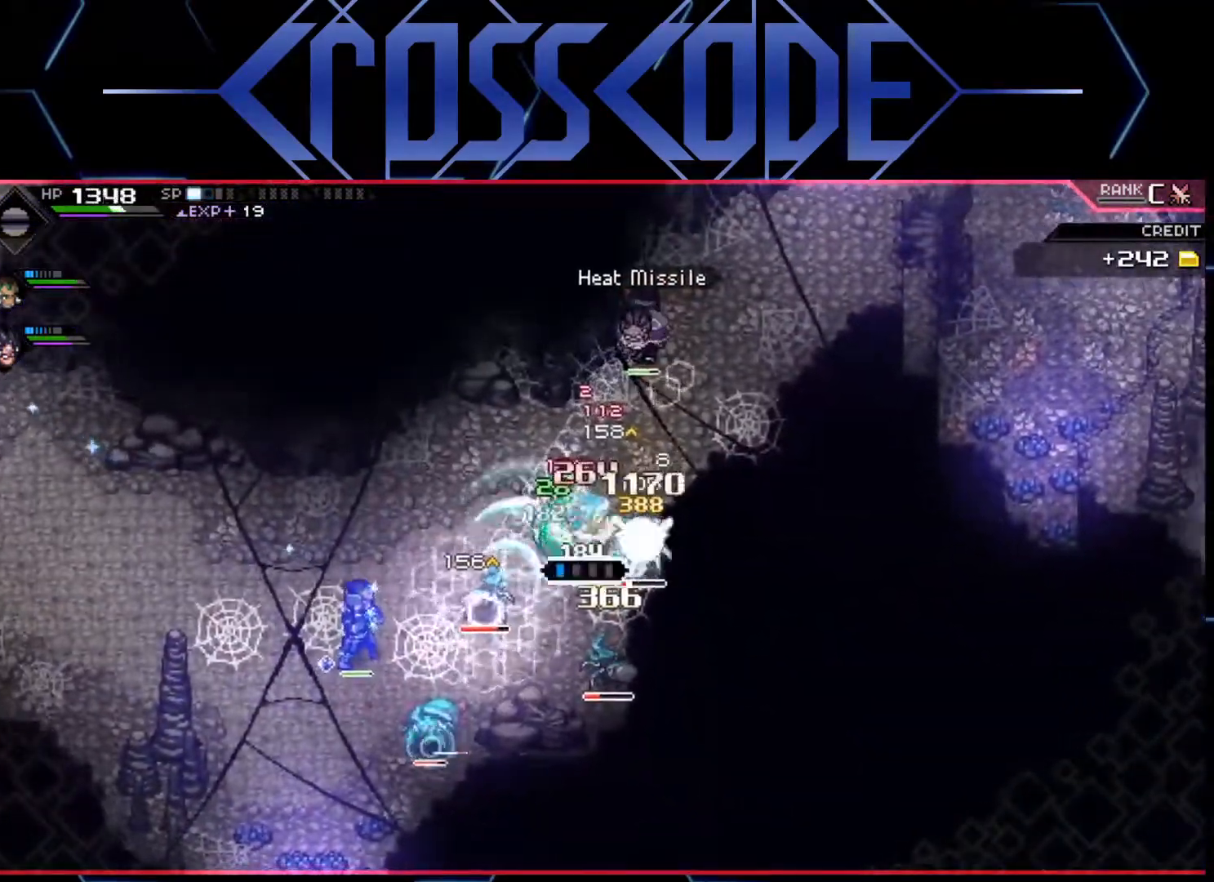
{"buttons": [], "left_stick": "down", "right_stick": "center", "events": [[50, "X", "down"], [117, "X", "up"], [167, "X", "down"], [250, "X", "up"], [300, "X", "down"], [367, "X", "up"], [383, "left_stick", "down"], [417, "X", "down"], [483, "X", "up"]]}